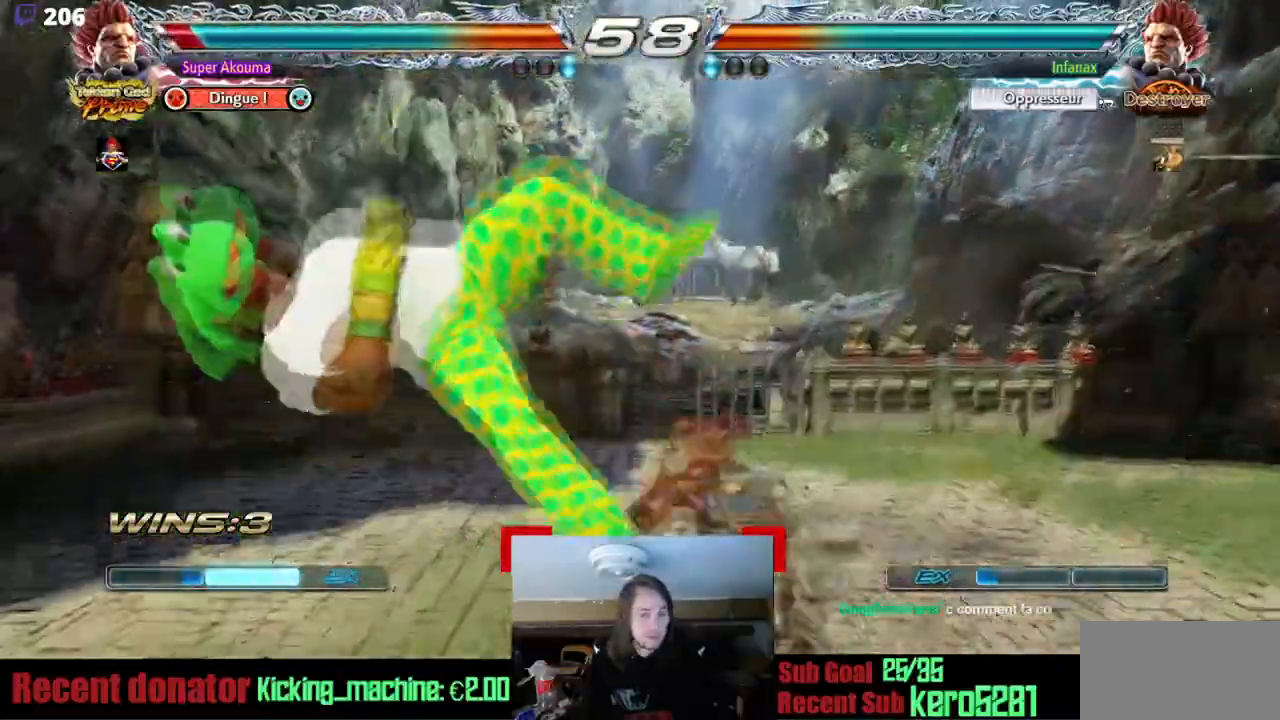
Gameplay with a controller (arcade stick); each line is a JSON object with the inputs held at the frame after it. "events" lists button and stick changes between this image and that frame as [ms after this image, input, new state], when the widget could be followed in between. Not read: DPAD_UP L3 R3 other_buttons.
{"buttons": ["DPAD_LEFT"], "events": []}
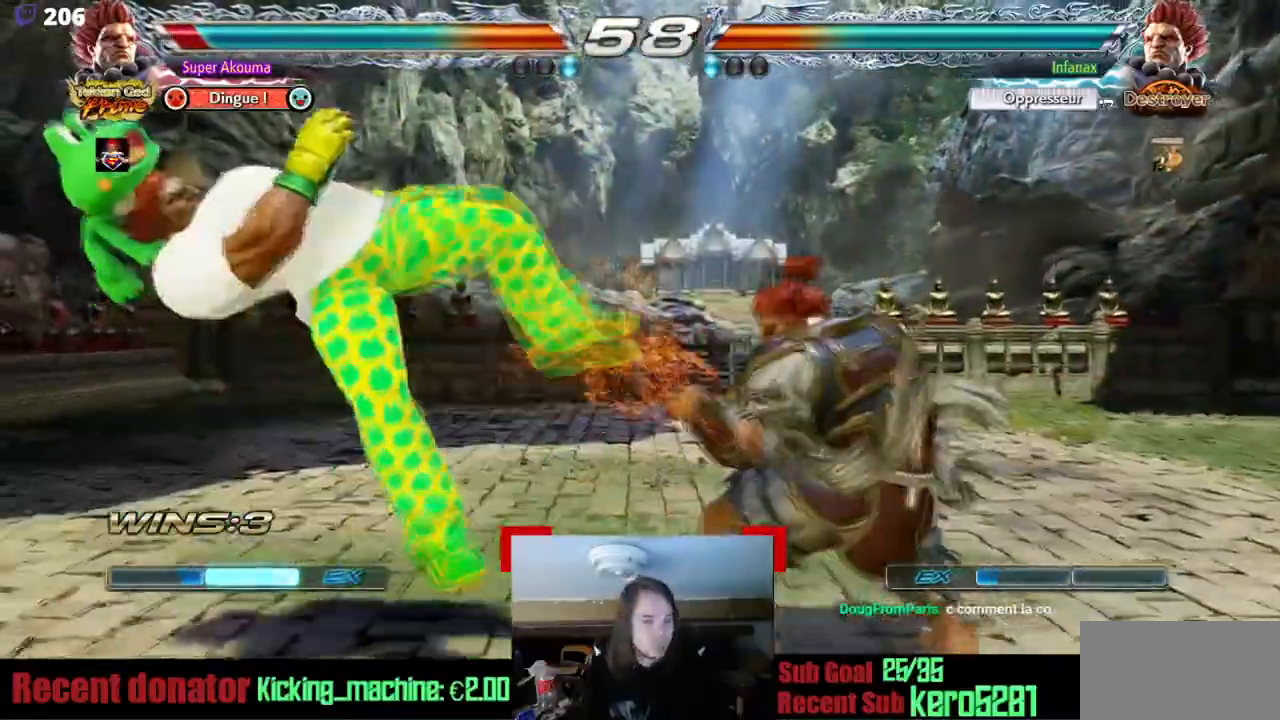
{"buttons": ["DPAD_LEFT"], "events": []}
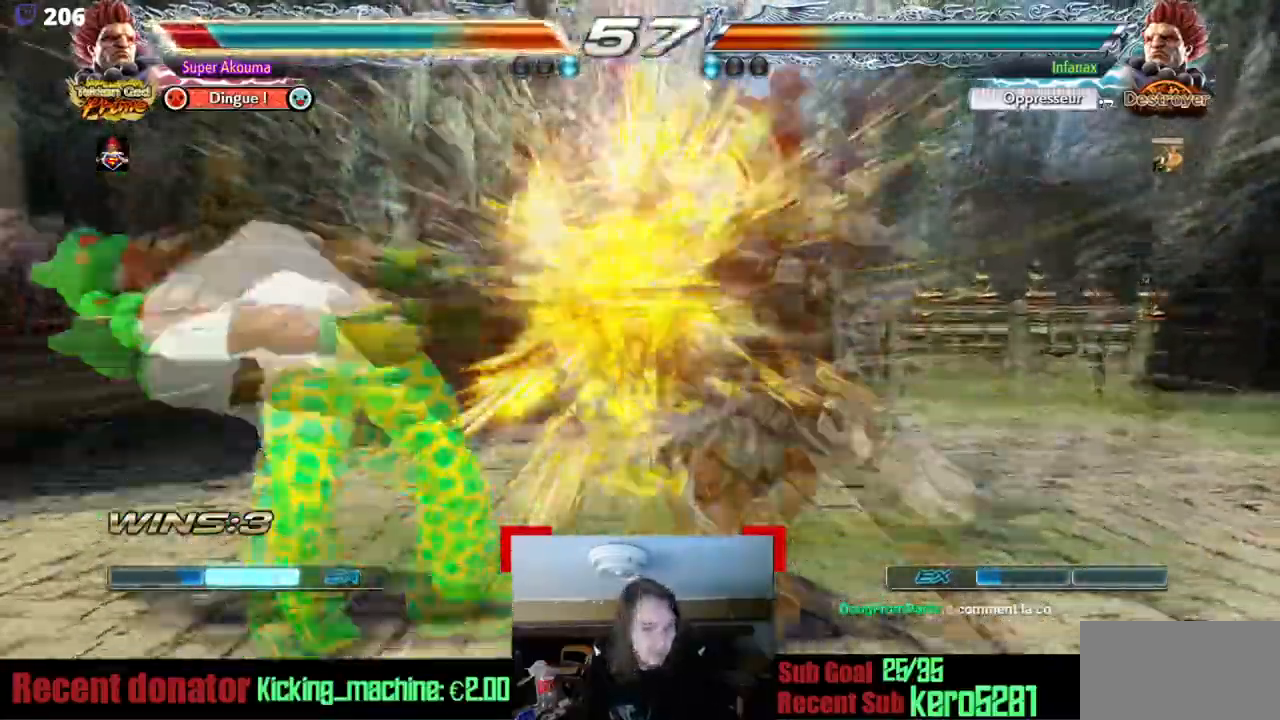
{"buttons": ["DPAD_LEFT"], "events": []}
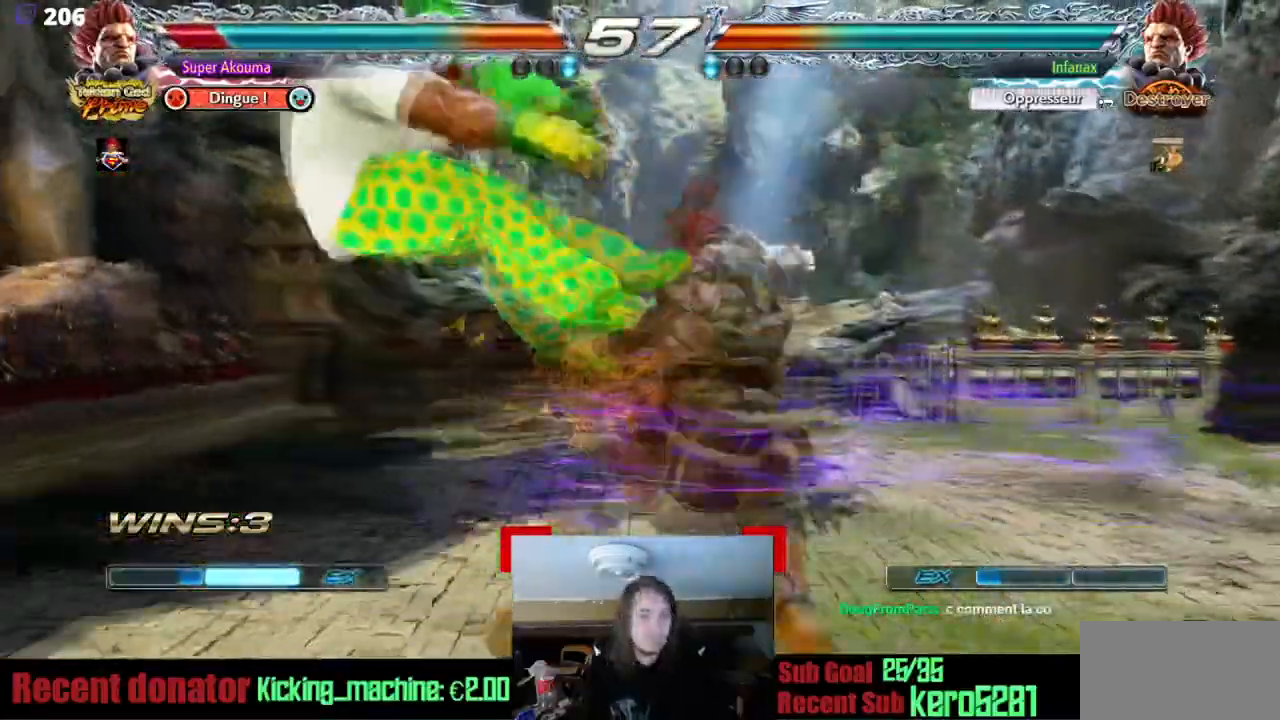
{"buttons": ["DPAD_LEFT"], "events": []}
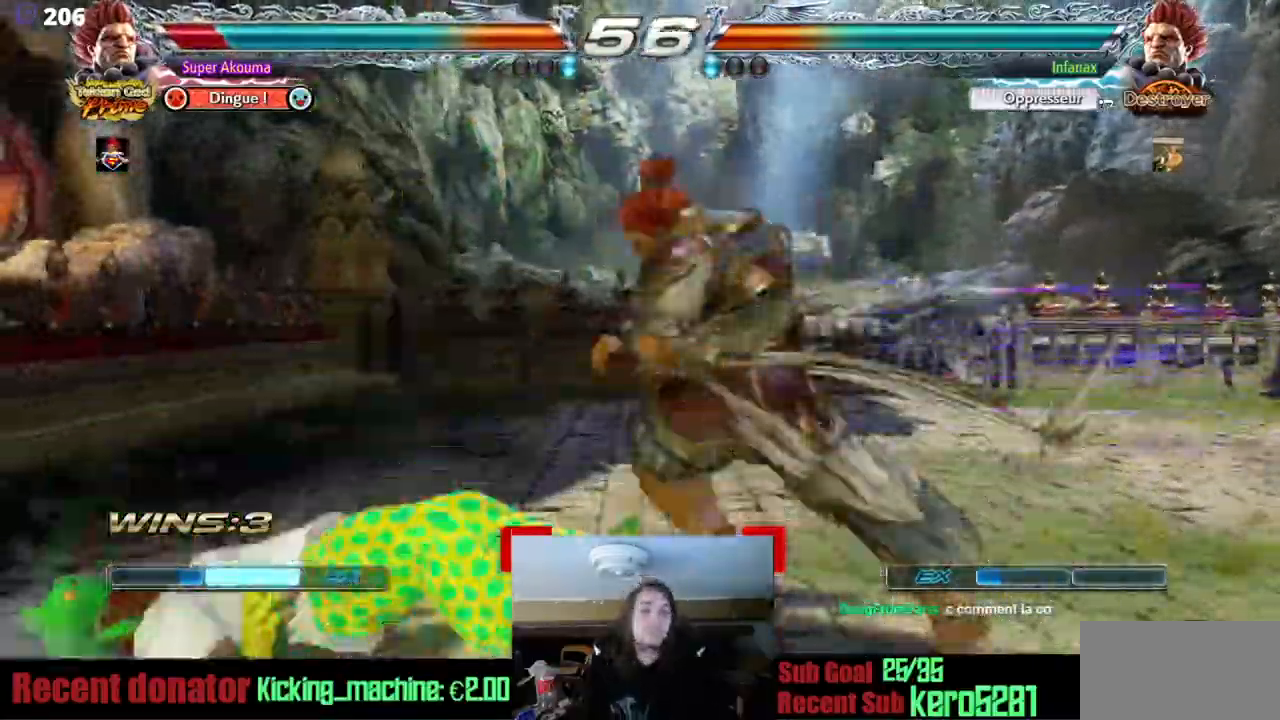
{"buttons": ["DPAD_LEFT"], "events": [[267, "DPAD_DOWN", "down"], [451, "DPAD_DOWN", "up"]]}
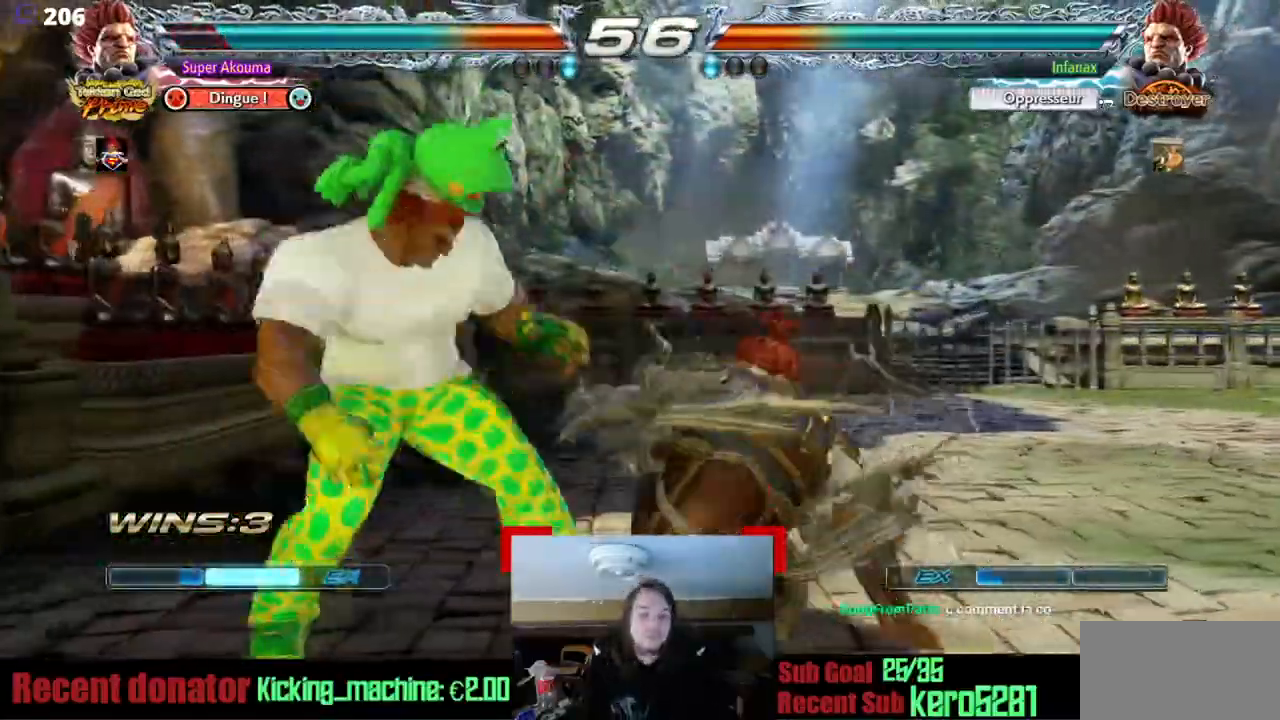
{"buttons": ["DPAD_DOWN", "DPAD_LEFT"], "events": [[50, "DPAD_LEFT", "up"], [133, "DPAD_LEFT", "down"], [467, "DPAD_DOWN", "down"]]}
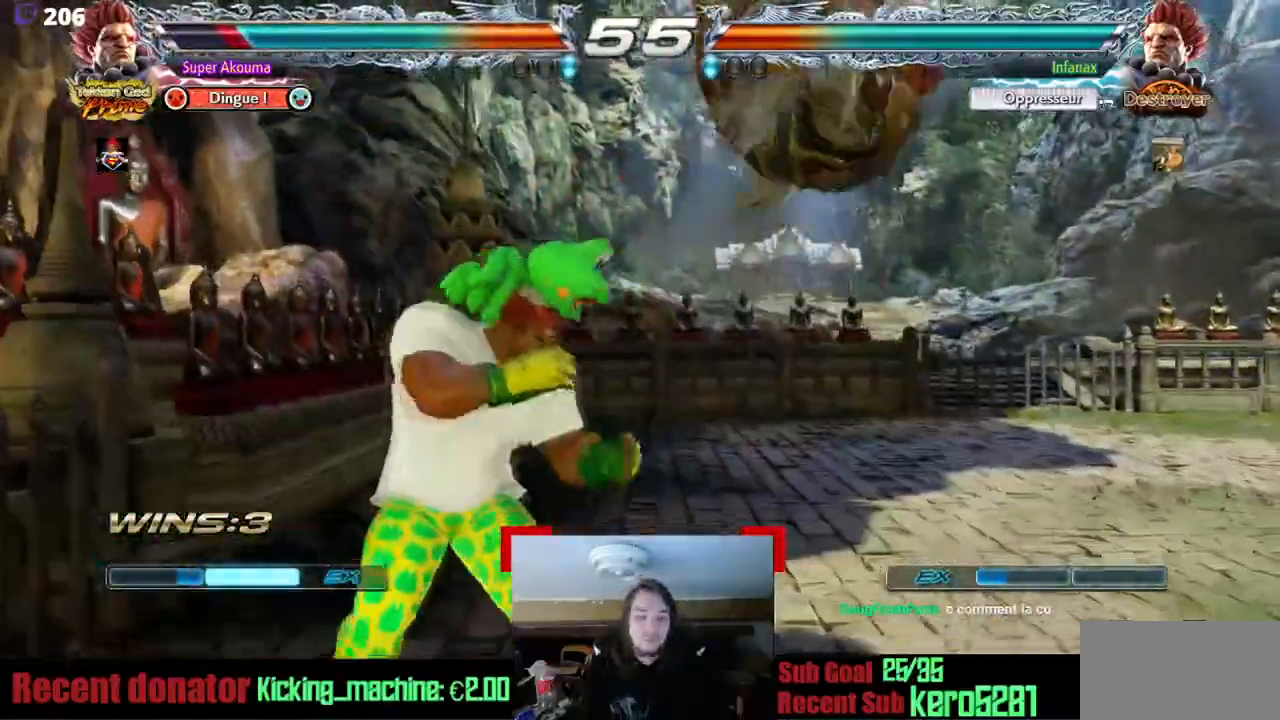
{"buttons": ["DPAD_LEFT"], "events": [[84, "DPAD_DOWN", "up"], [184, "DPAD_LEFT", "up"], [267, "DPAD_LEFT", "down"]]}
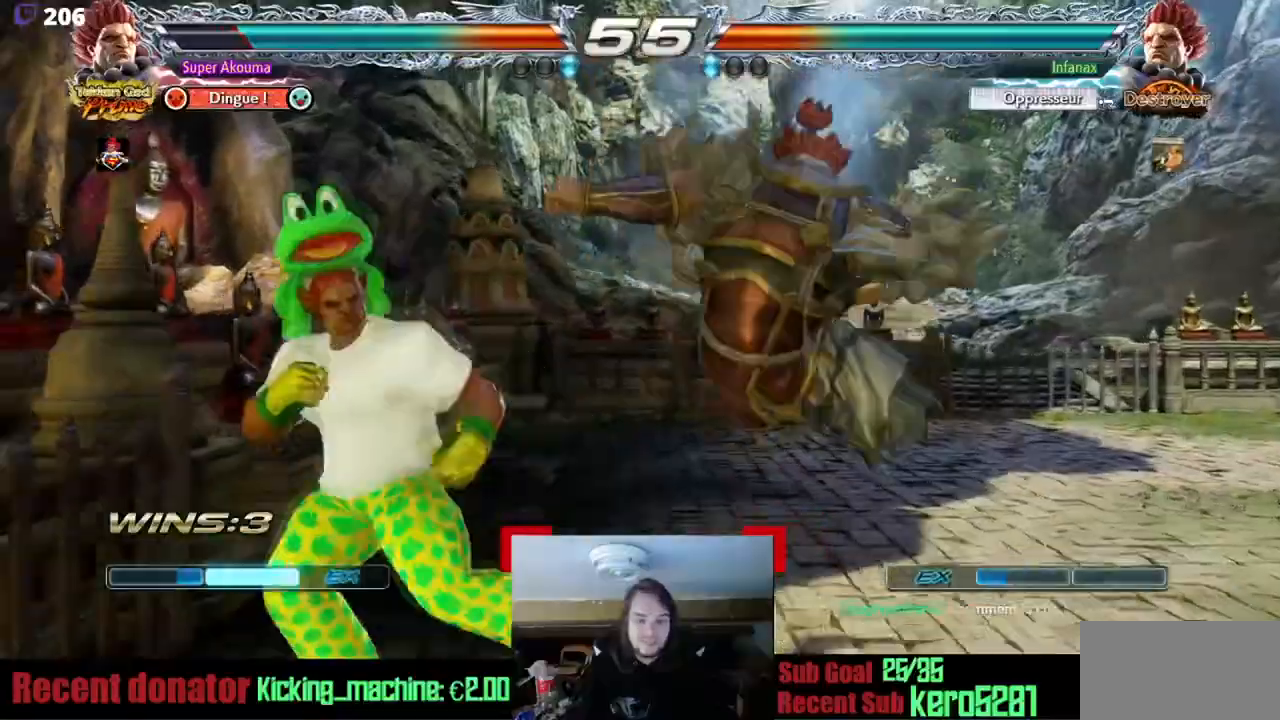
{"buttons": [], "events": [[217, "DPAD_LEFT", "up"], [317, "DPAD_DOWN", "down"], [350, "CROSS", "down"], [350, "DPAD_RIGHT", "down"], [417, "DPAD_DOWN", "up"], [434, "CROSS", "up"], [484, "DPAD_RIGHT", "up"]]}
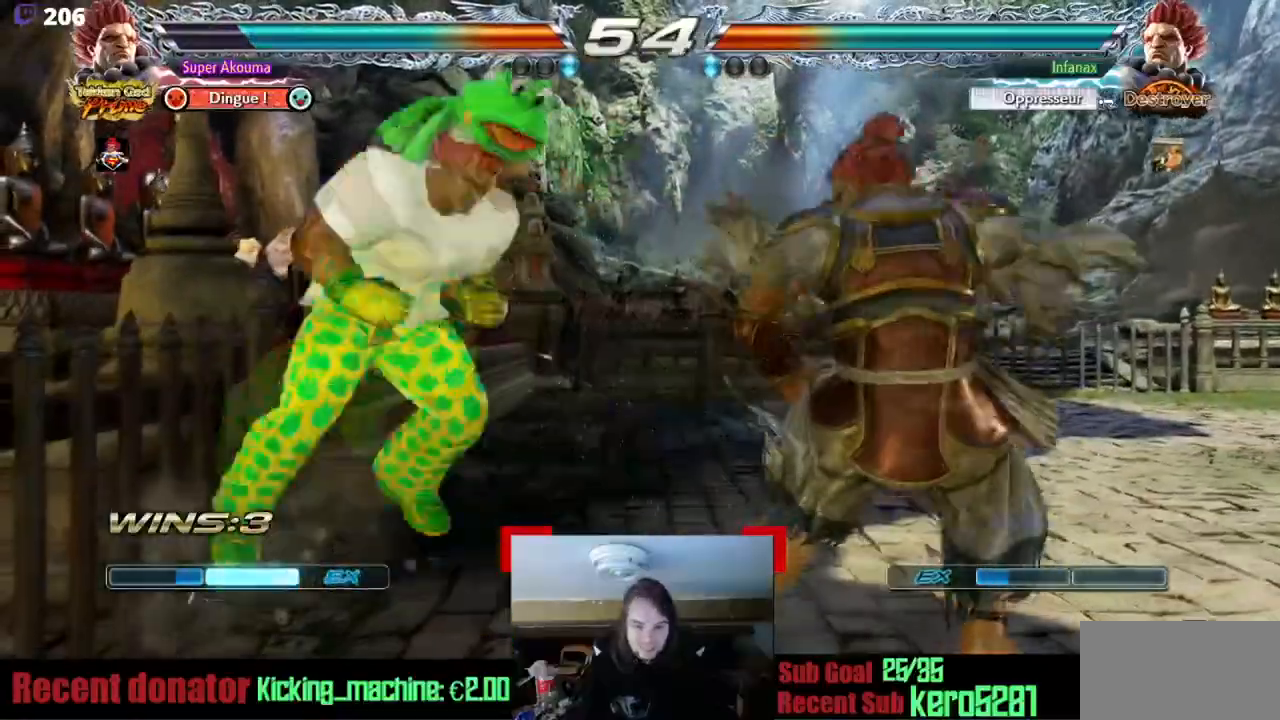
{"buttons": ["SQUARE"], "events": [[384, "SQUARE", "down"]]}
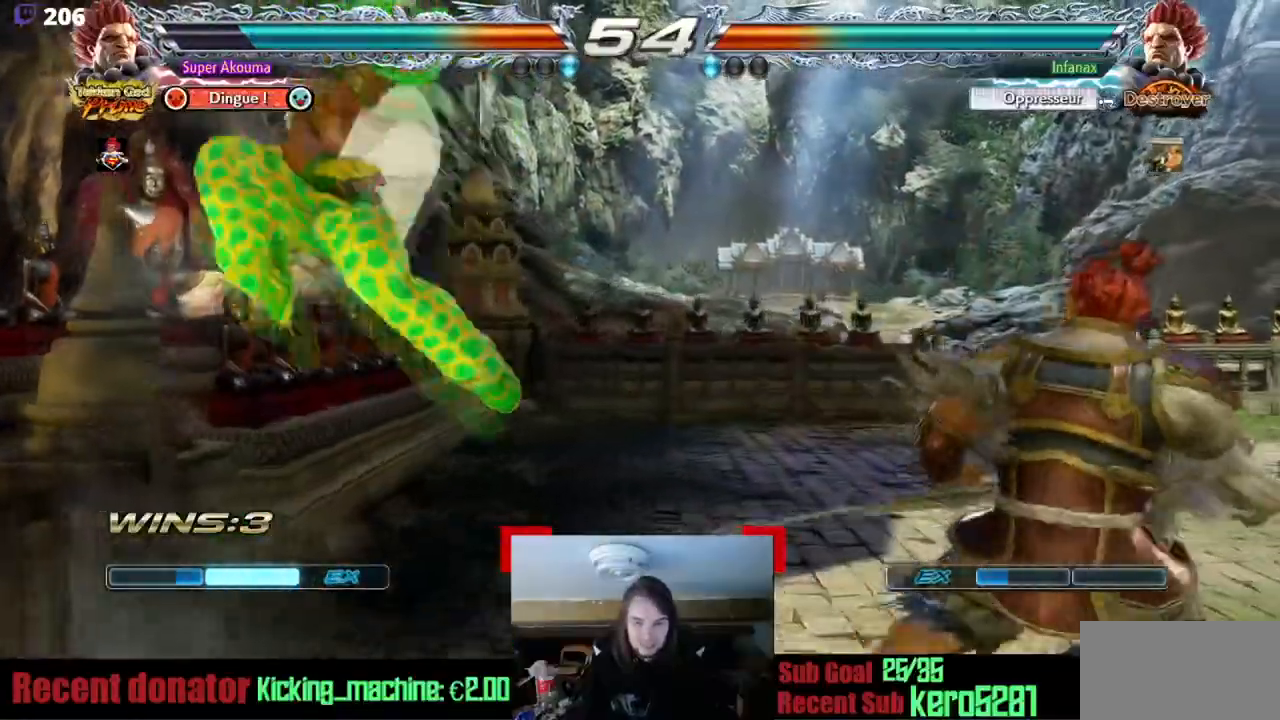
{"buttons": ["DPAD_RIGHT"], "events": [[17, "SQUARE", "up"], [133, "DPAD_LEFT", "down"], [450, "DPAD_LEFT", "up"], [450, "DPAD_RIGHT", "down"]]}
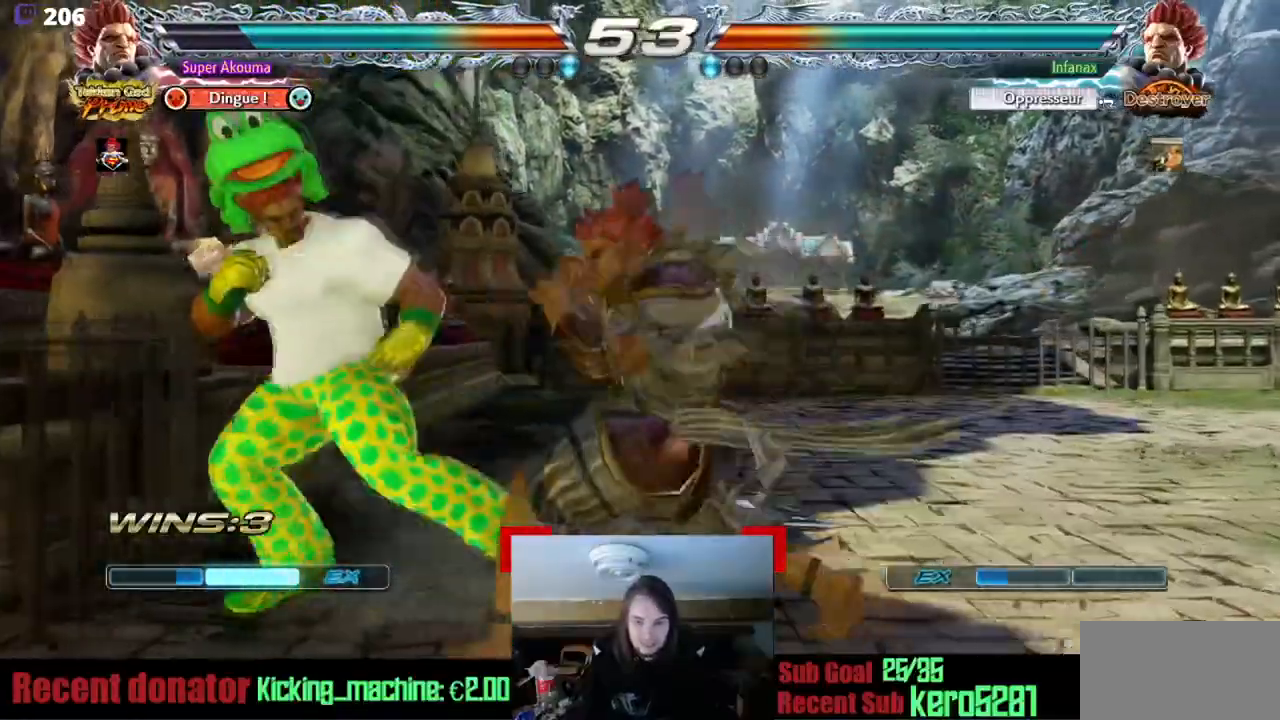
{"buttons": [], "events": [[151, "DPAD_RIGHT", "up"], [384, "CIRCLE", "down"], [418, "CIRCLE", "up"]]}
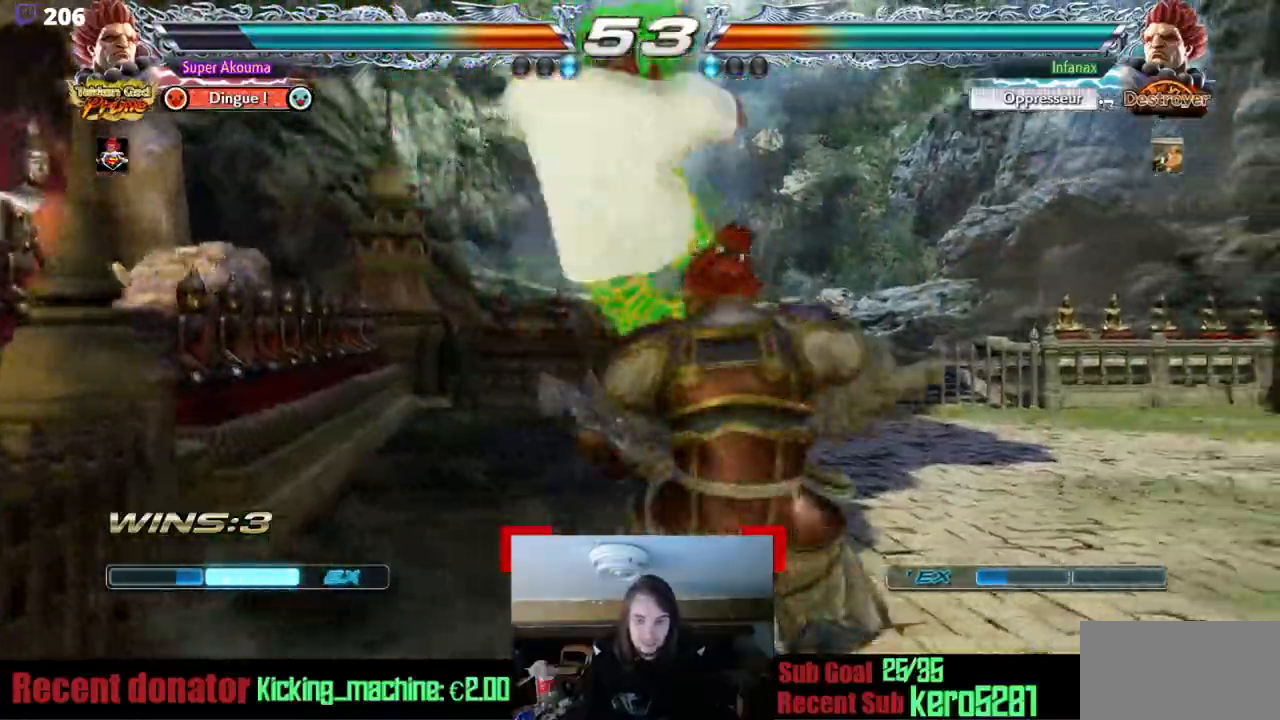
{"buttons": [], "events": []}
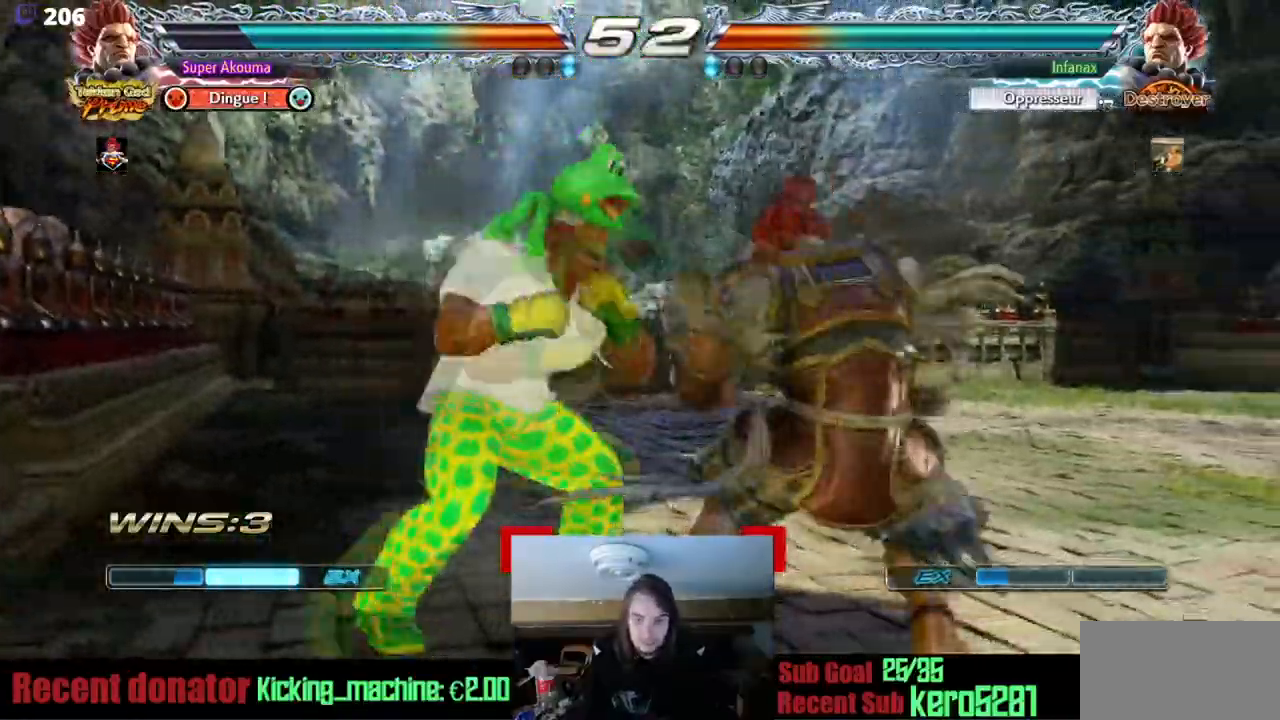
{"buttons": ["CIRCLE", "DPAD_RIGHT"], "events": [[17, "DPAD_RIGHT", "down"], [50, "CIRCLE", "down"]]}
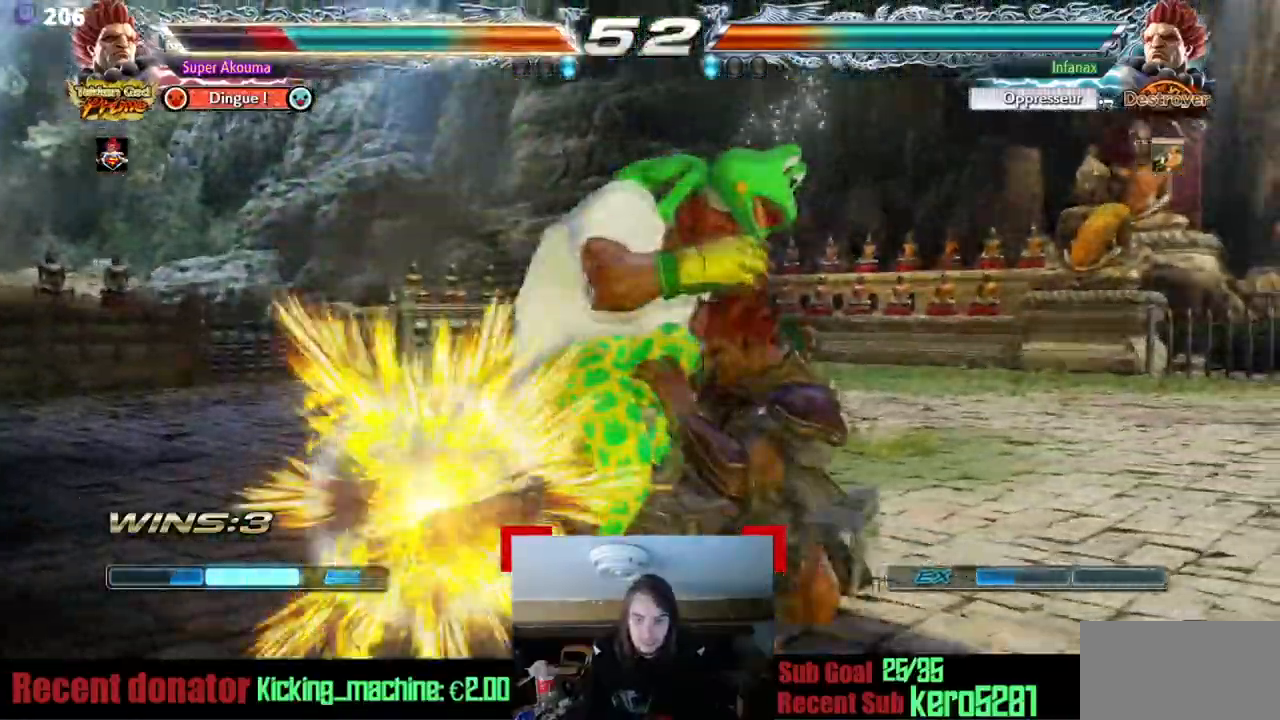
{"buttons": [], "events": [[50, "DPAD_RIGHT", "up"], [67, "CIRCLE", "up"]]}
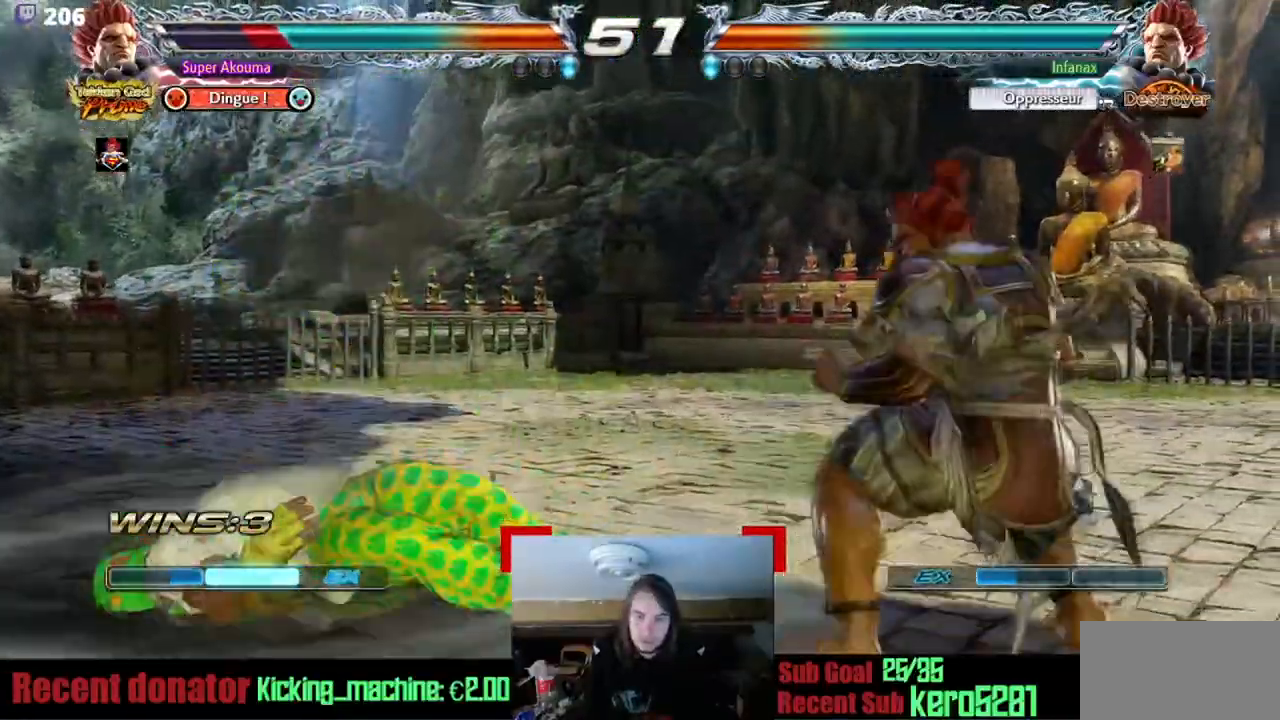
{"buttons": [], "events": [[167, "CROSS", "down"], [184, "CIRCLE", "down"], [351, "CIRCLE", "up"], [367, "CROSS", "up"]]}
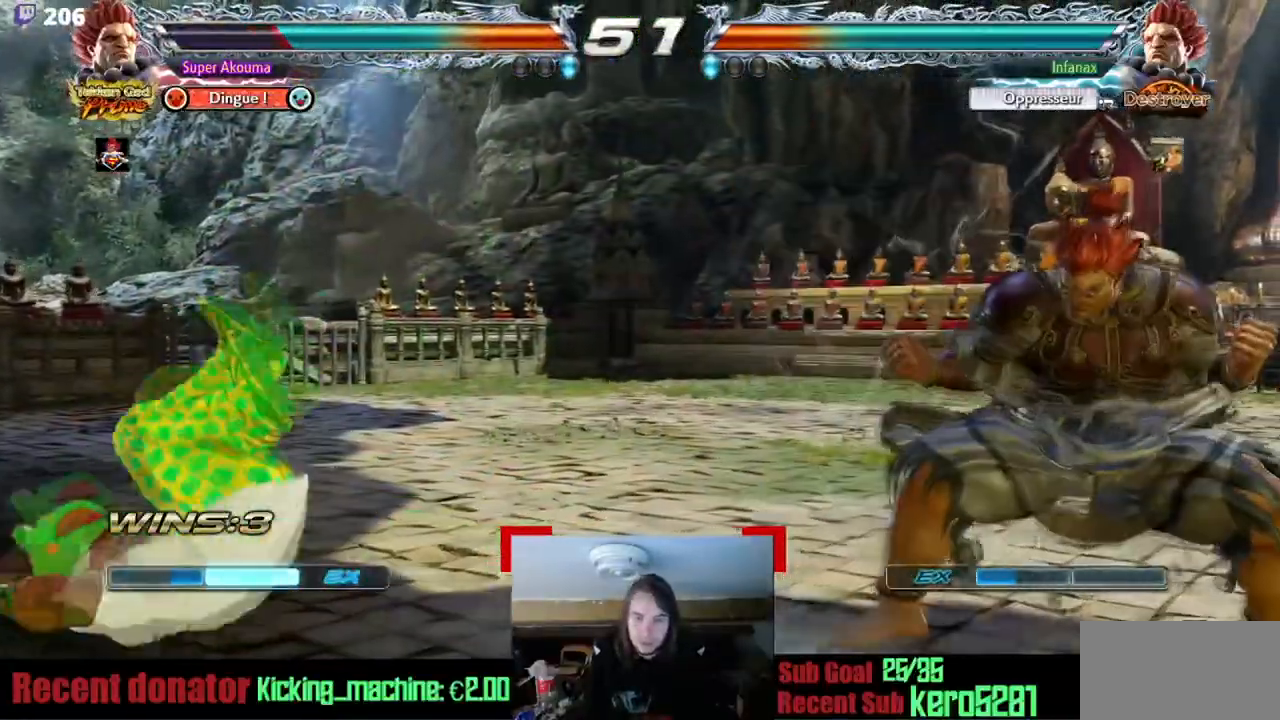
{"buttons": ["DPAD_DOWN", "DPAD_LEFT"], "events": [[83, "DPAD_LEFT", "down"], [484, "DPAD_DOWN", "down"]]}
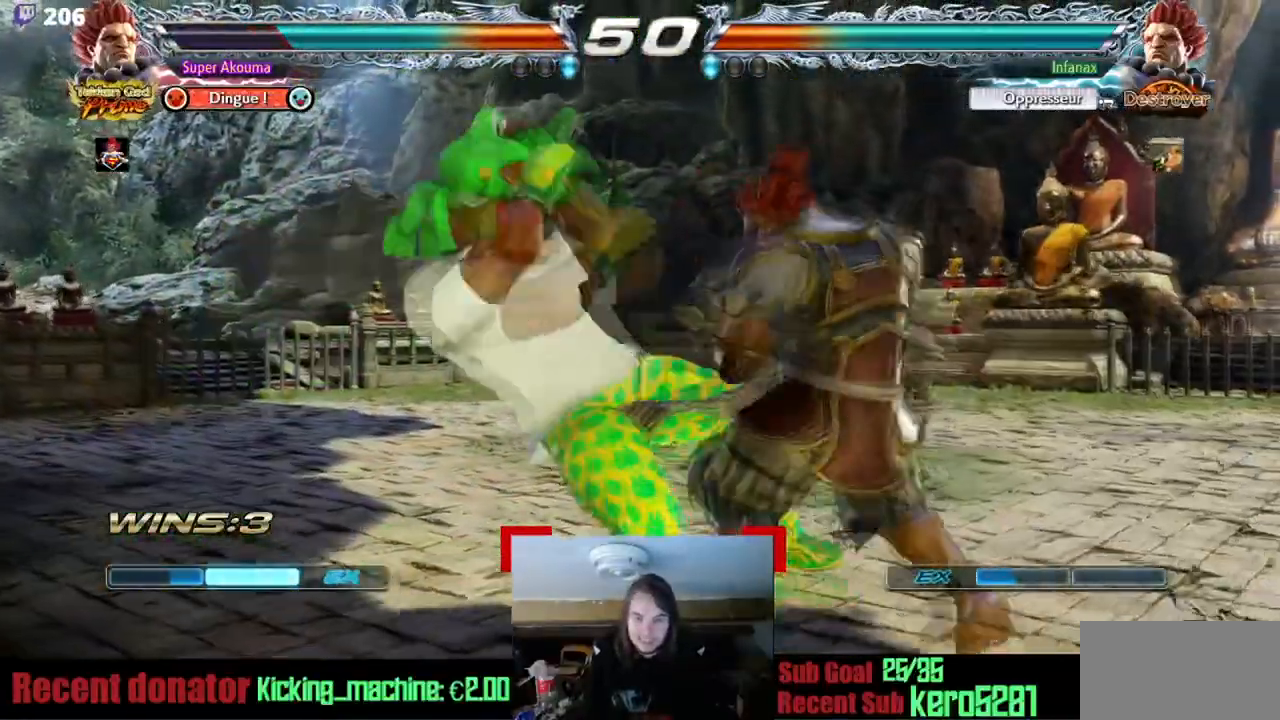
{"buttons": ["DPAD_DOWN", "DPAD_LEFT"], "events": []}
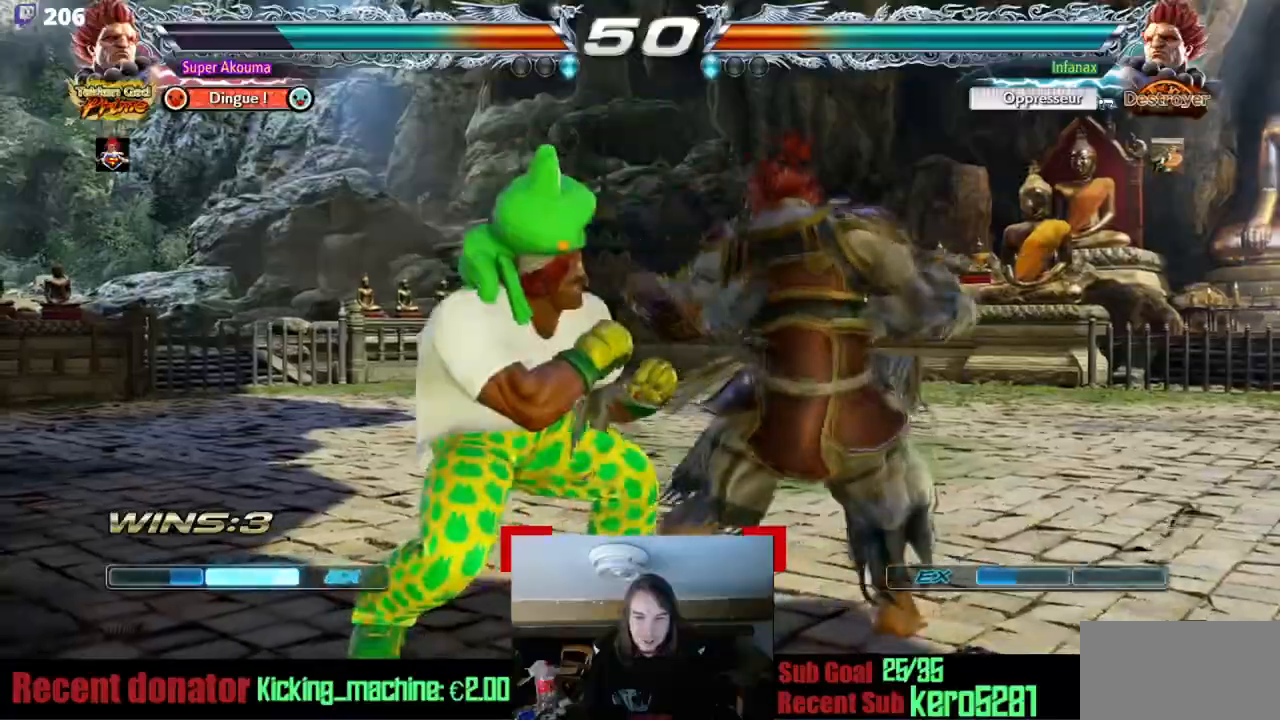
{"buttons": ["DPAD_LEFT"], "events": [[267, "DPAD_DOWN", "up"], [417, "DPAD_LEFT", "up"], [484, "DPAD_LEFT", "down"]]}
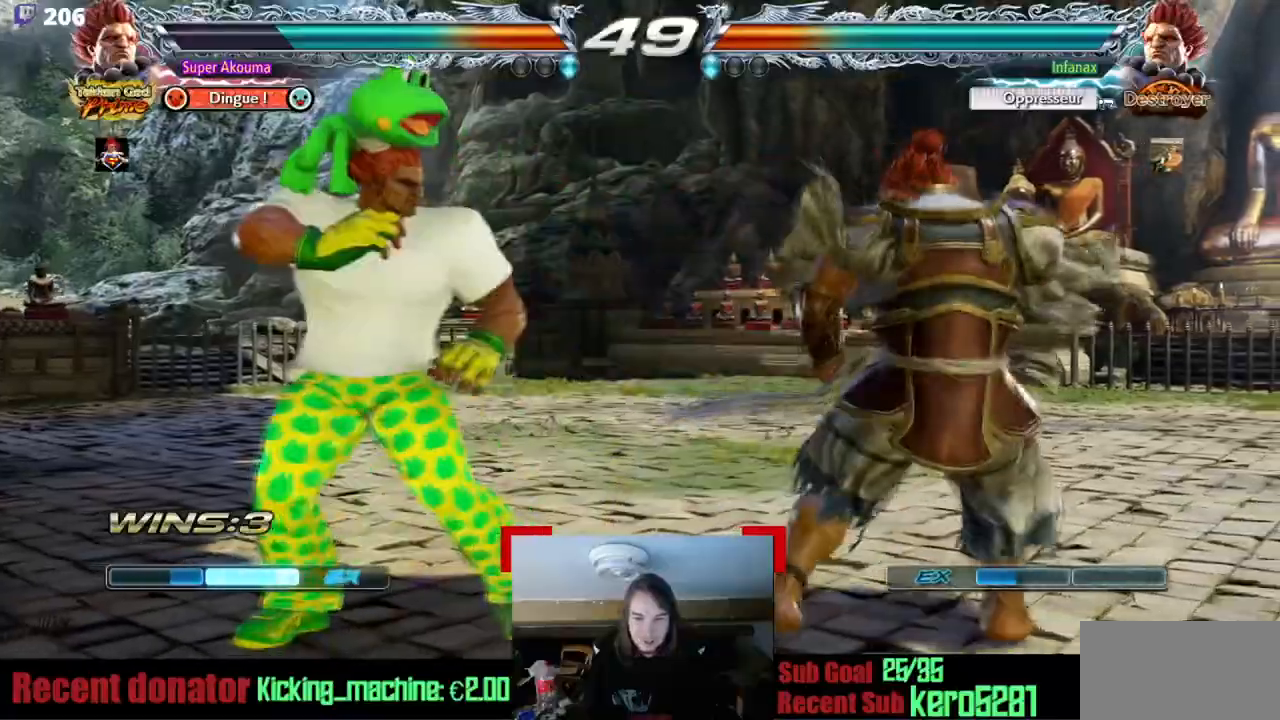
{"buttons": [], "events": [[151, "DPAD_DOWN", "down"], [201, "DPAD_DOWN", "up"], [367, "DPAD_LEFT", "up"]]}
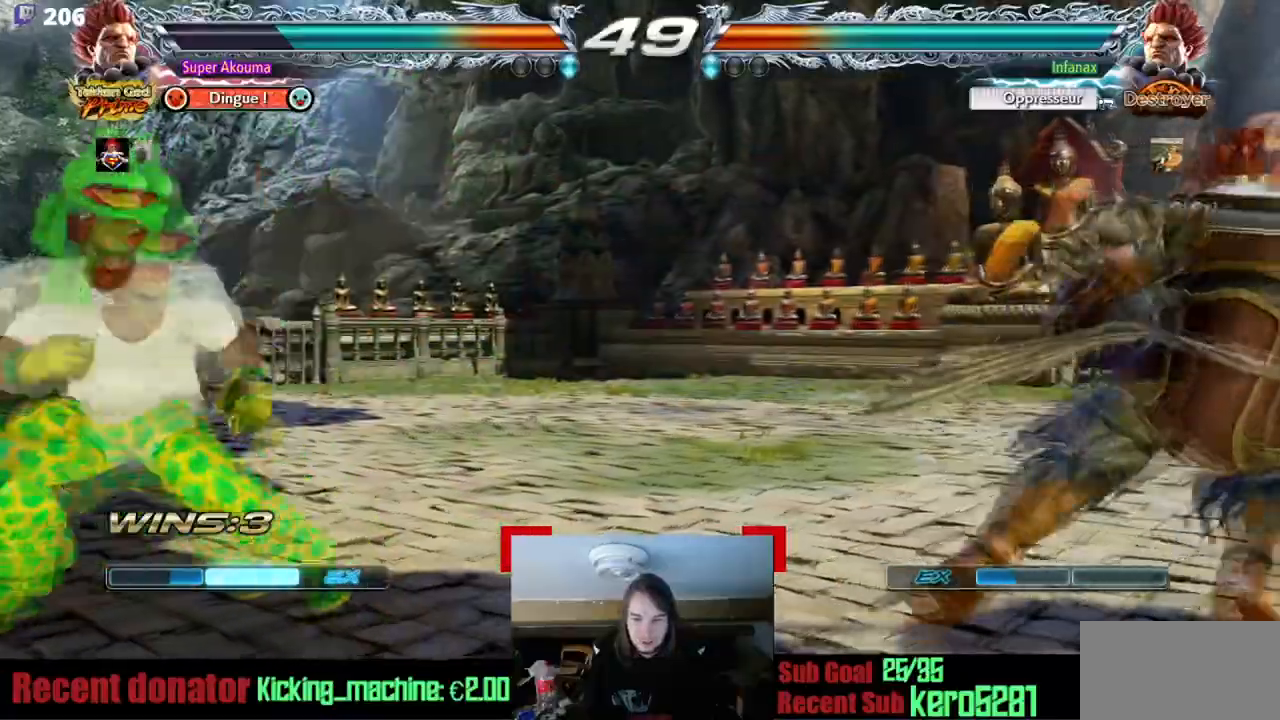
{"buttons": [], "events": []}
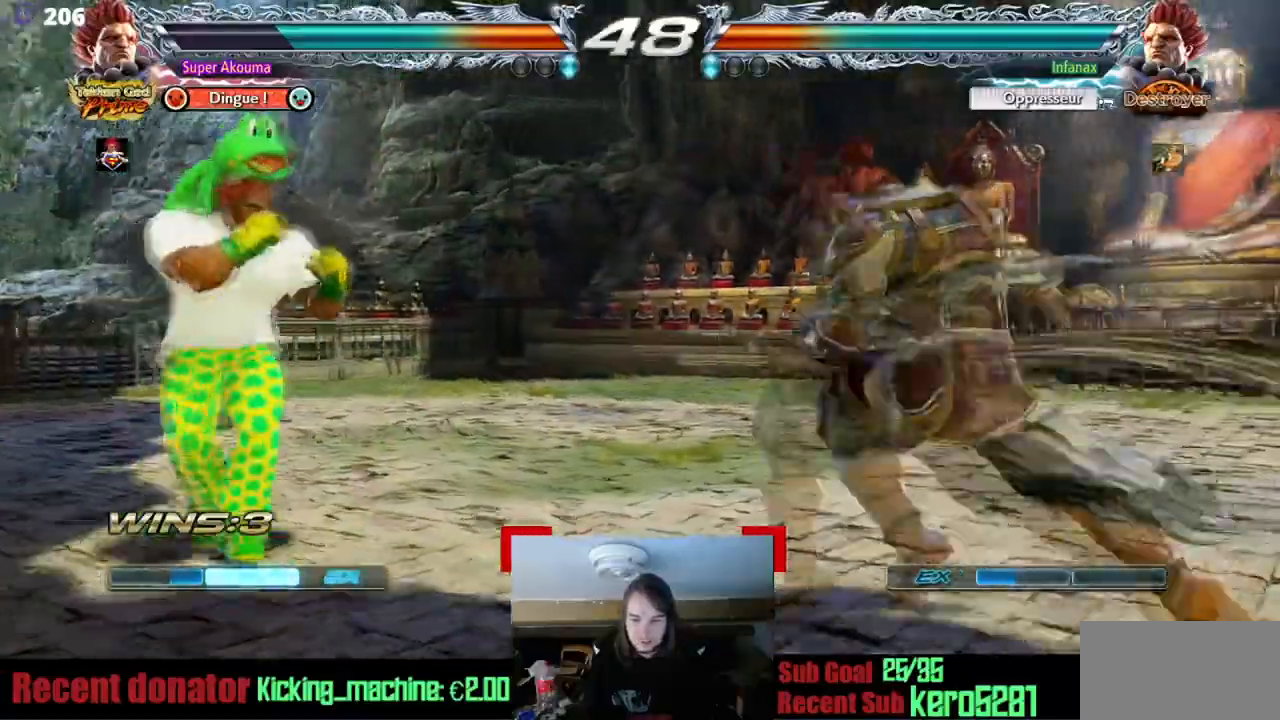
{"buttons": ["DPAD_LEFT"], "events": [[384, "DPAD_LEFT", "down"]]}
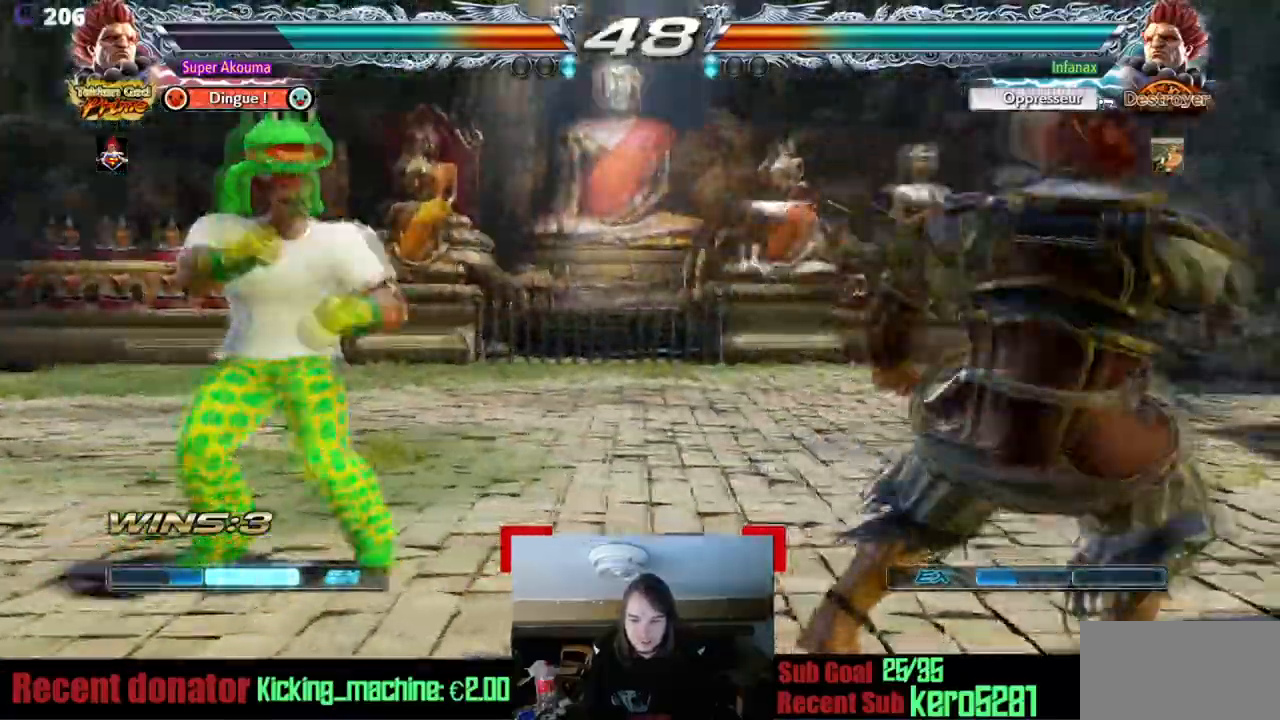
{"buttons": [], "events": [[150, "DPAD_LEFT", "up"]]}
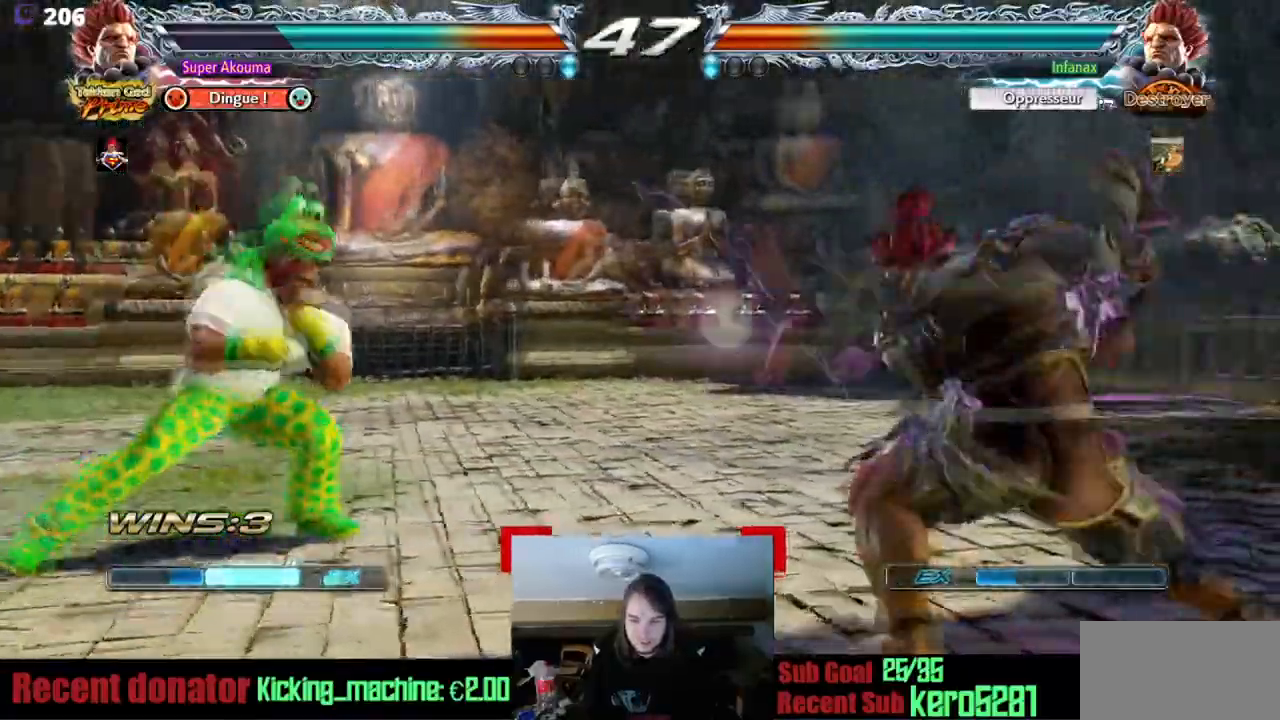
{"buttons": ["DPAD_RIGHT"], "events": [[317, "DPAD_RIGHT", "down"], [384, "DPAD_RIGHT", "up"], [451, "DPAD_RIGHT", "down"]]}
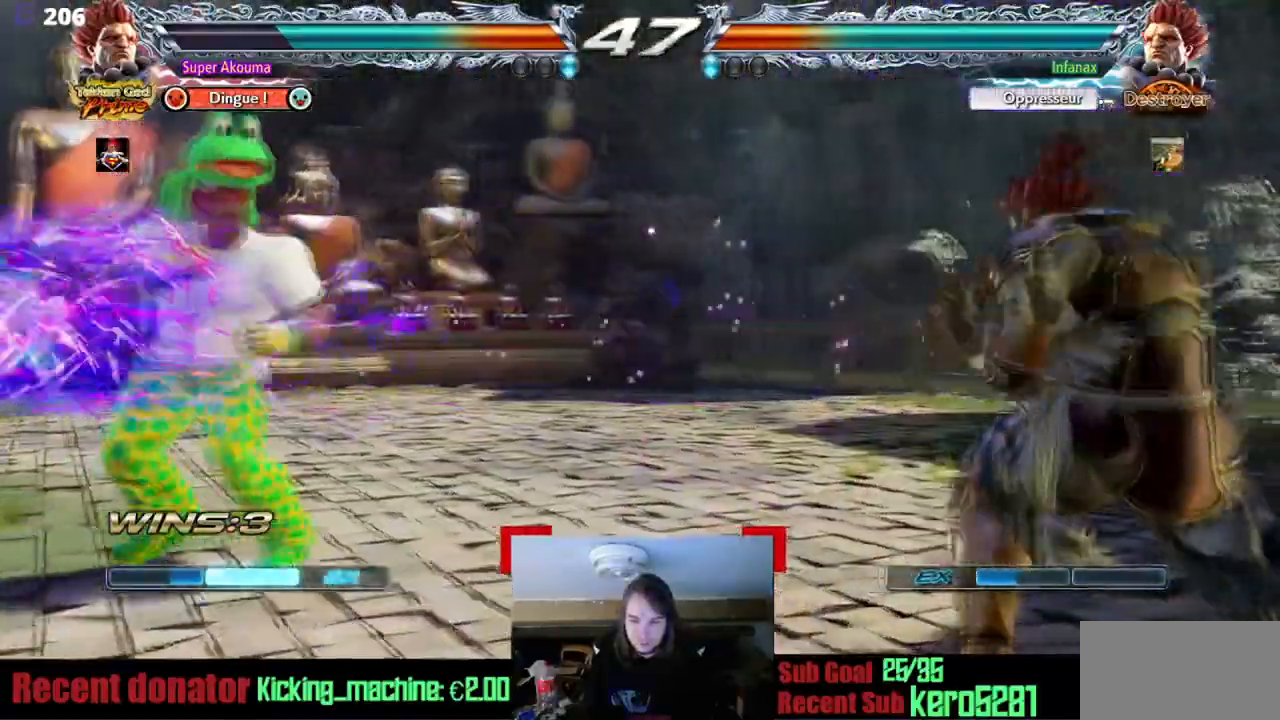
{"buttons": ["DPAD_LEFT"], "events": [[133, "DPAD_RIGHT", "up"], [450, "DPAD_LEFT", "down"]]}
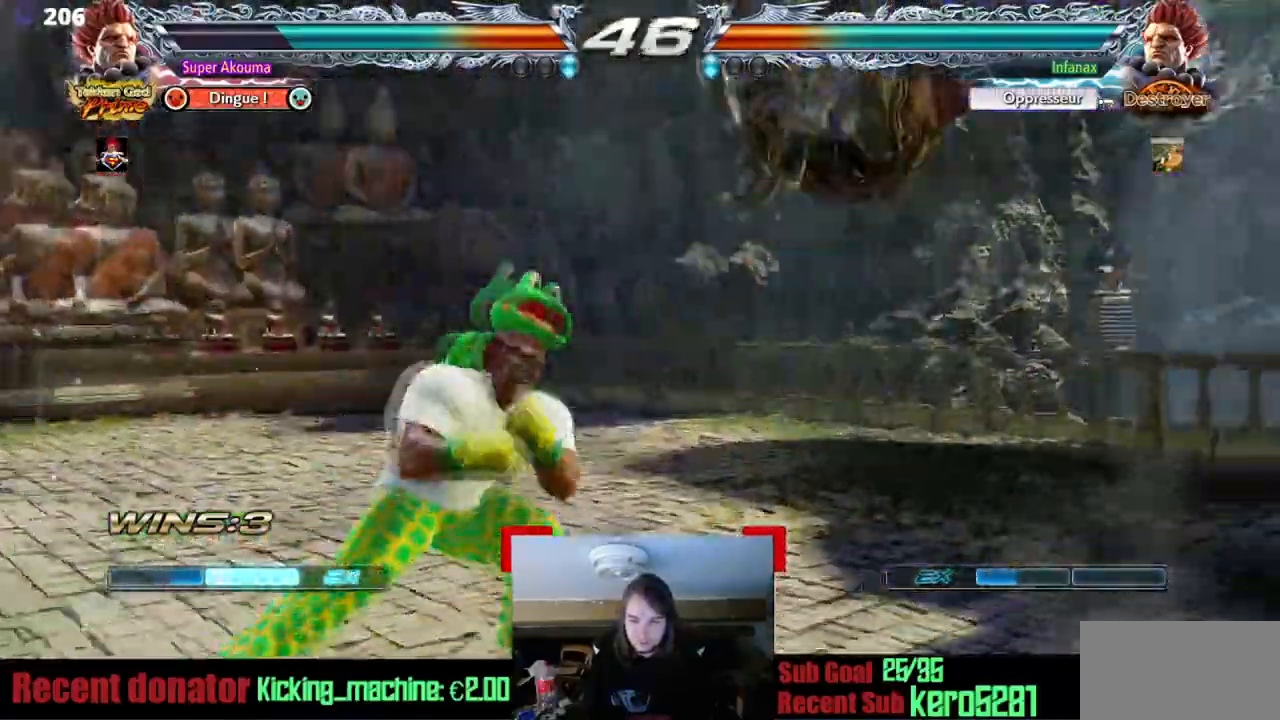
{"buttons": ["SQUARE"], "events": [[301, "DPAD_LEFT", "up"], [384, "SQUARE", "down"]]}
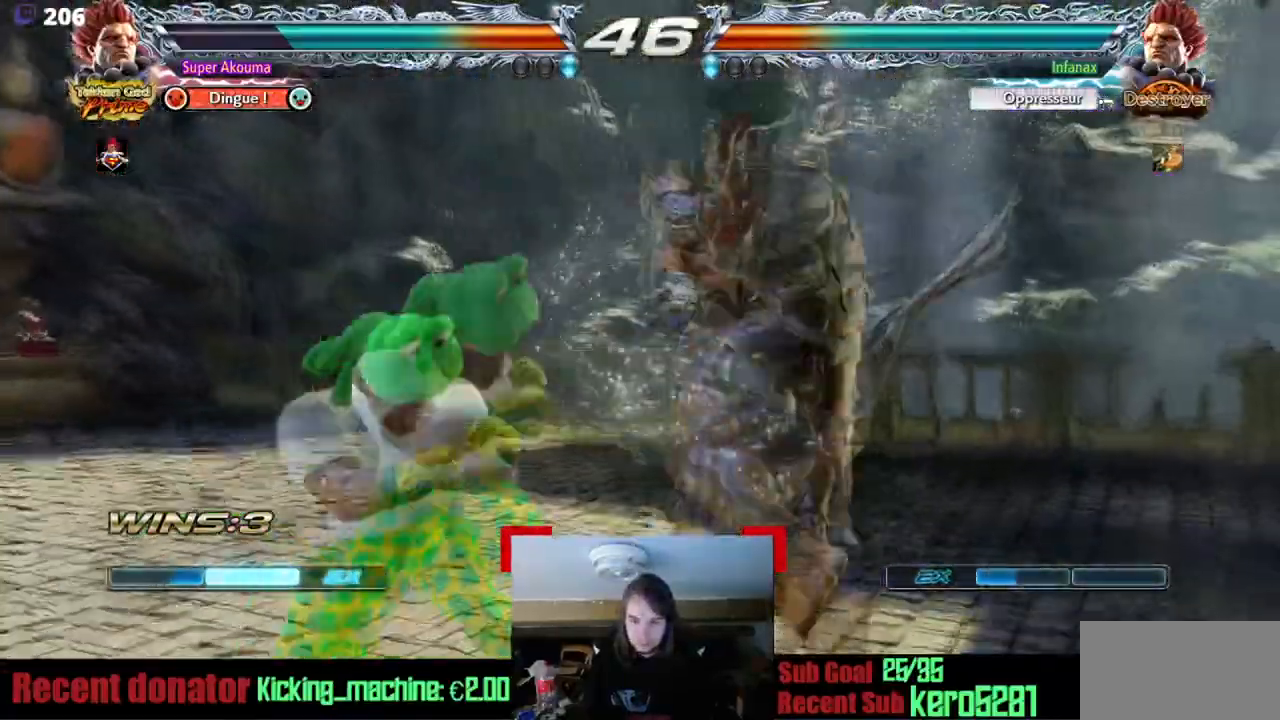
{"buttons": ["DPAD_RIGHT"], "events": [[50, "SQUARE", "up"], [250, "DPAD_RIGHT", "down"], [334, "DPAD_RIGHT", "up"], [384, "DPAD_RIGHT", "down"]]}
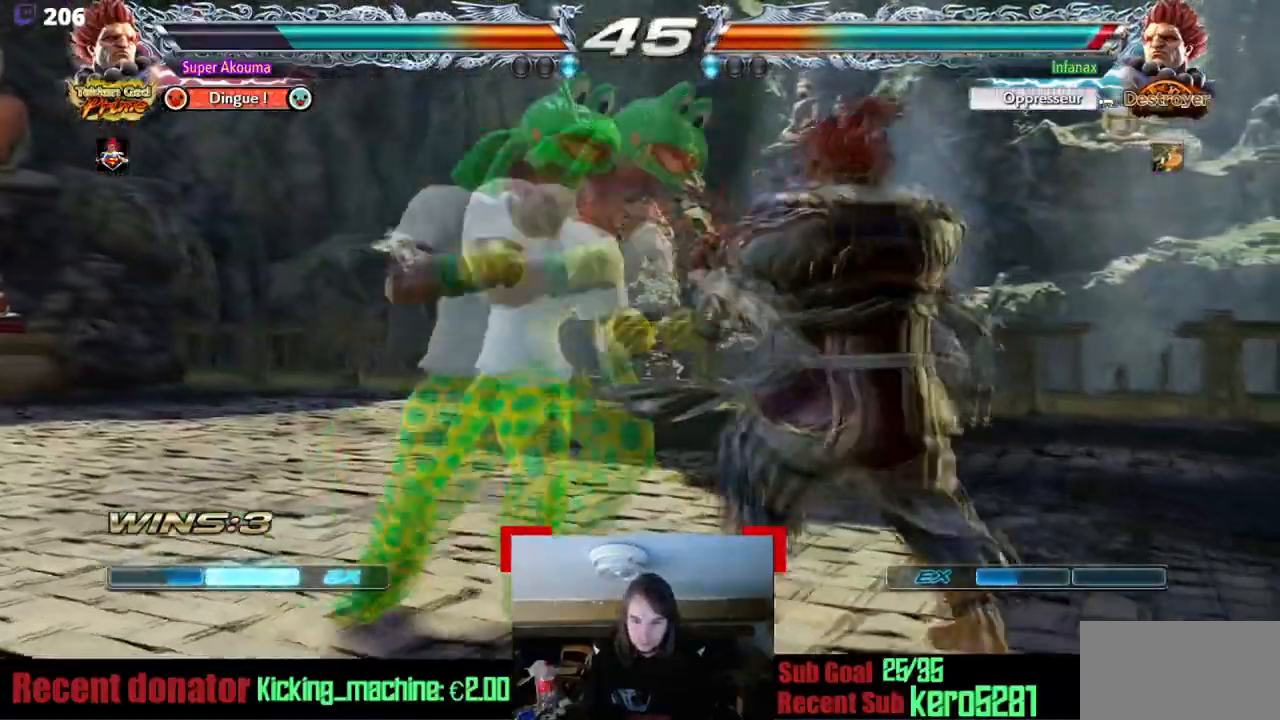
{"buttons": ["CIRCLE", "DPAD_RIGHT"], "events": [[34, "CIRCLE", "down"]]}